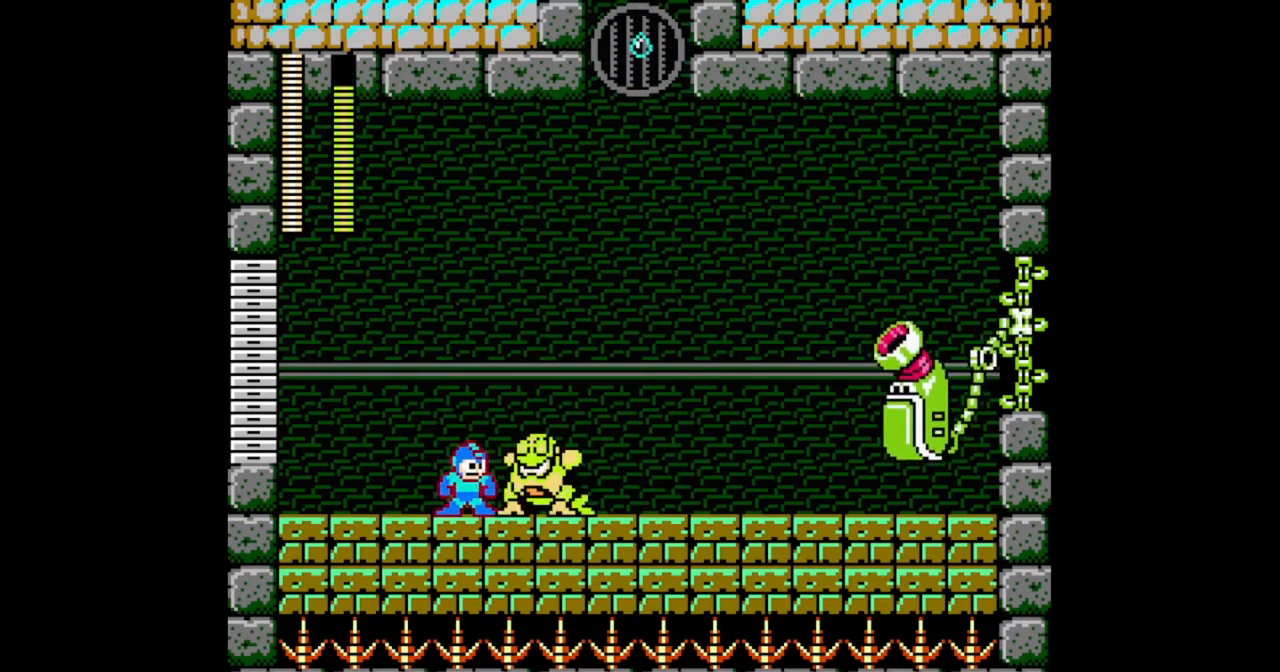
Gameplay with a controller (Nintendo layout); each line is a JSON object with the inputs held at the frame after it. "events" lists button and stick changes between this image and that frame as [ms after this image, input, new state], when the widget could be followed in between. Not read: L2 L3 R2 R3 START X Y.
{"buttons": ["DPAD_DOWN", "DPAD_RIGHT"], "events": [[400, "DPAD_RIGHT", "down"], [467, "DPAD_DOWN", "down"]]}
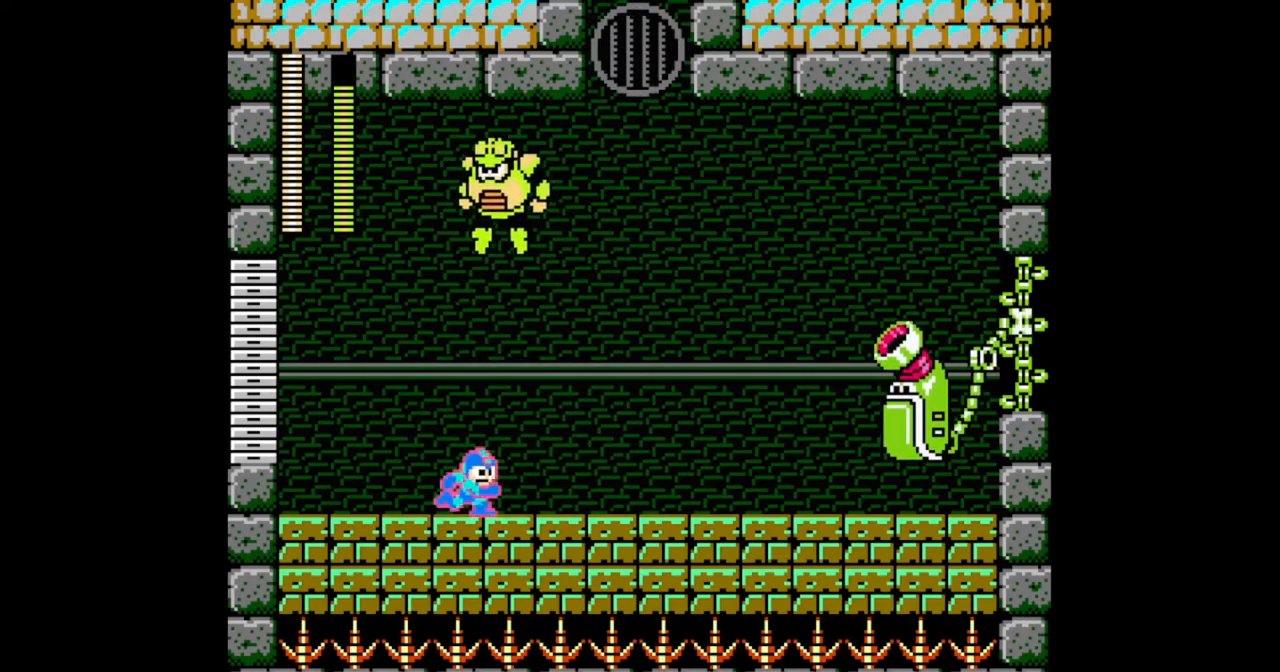
{"buttons": ["DPAD_LEFT"], "events": [[33, "DPAD_DOWN", "up"], [433, "DPAD_LEFT", "down"], [433, "DPAD_RIGHT", "up"]]}
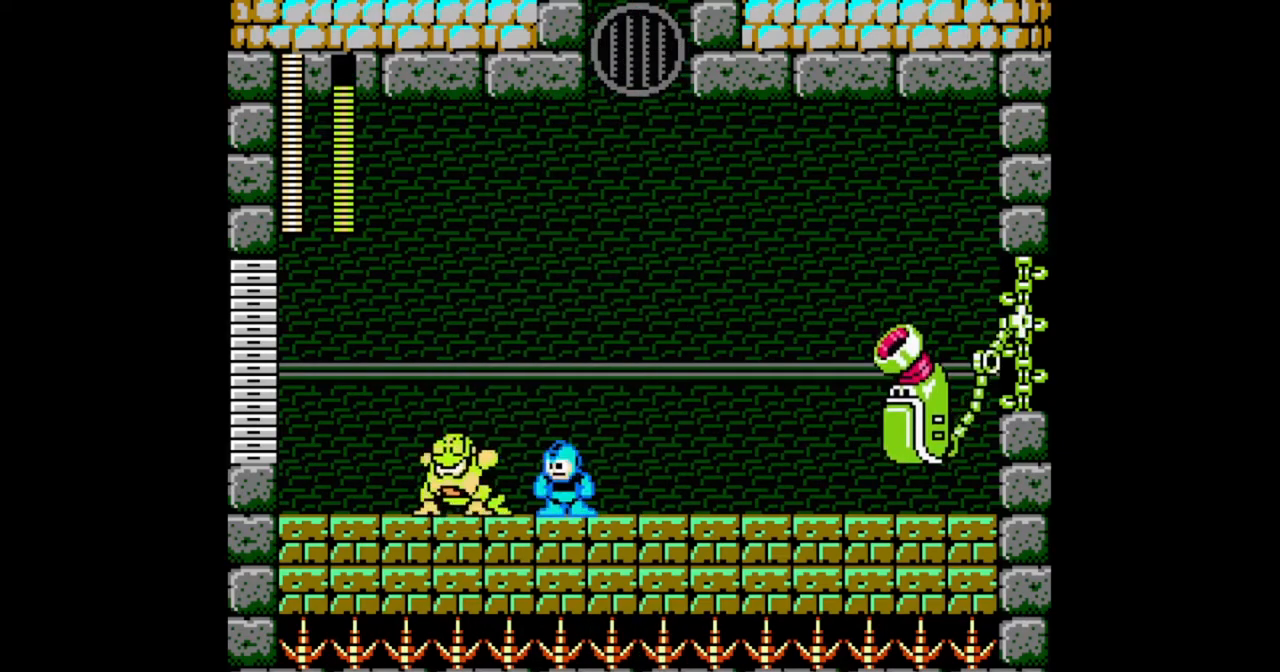
{"buttons": [], "events": [[67, "DPAD_LEFT", "up"]]}
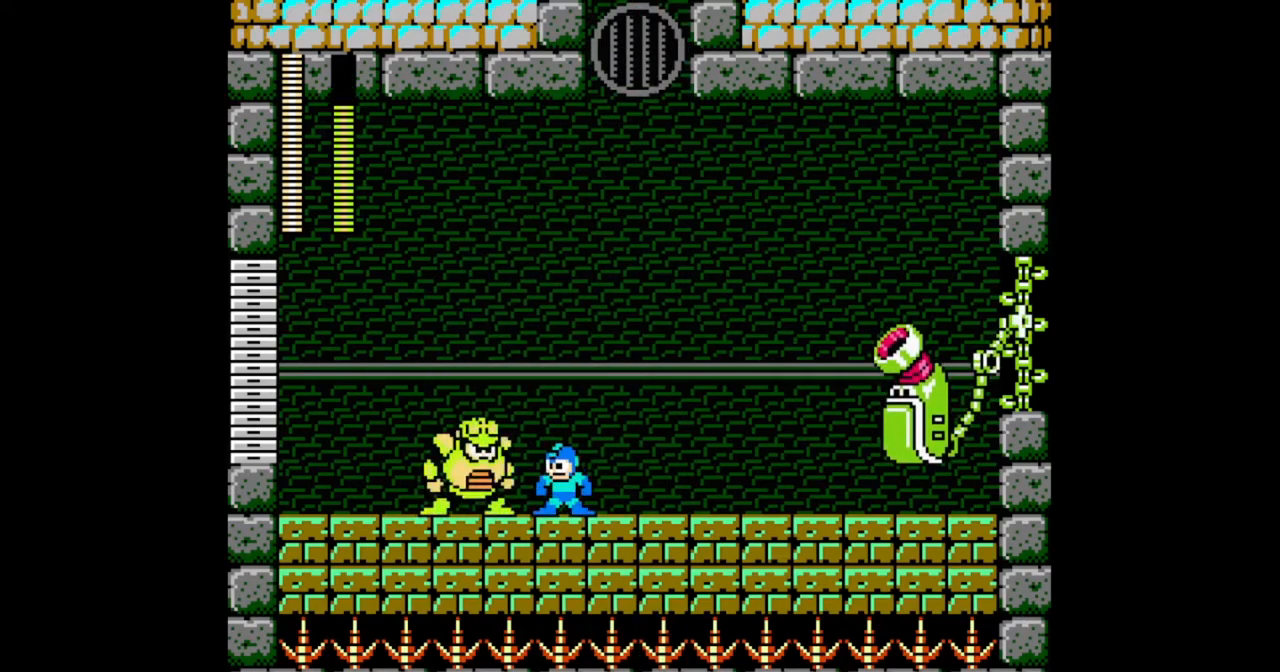
{"buttons": [], "events": []}
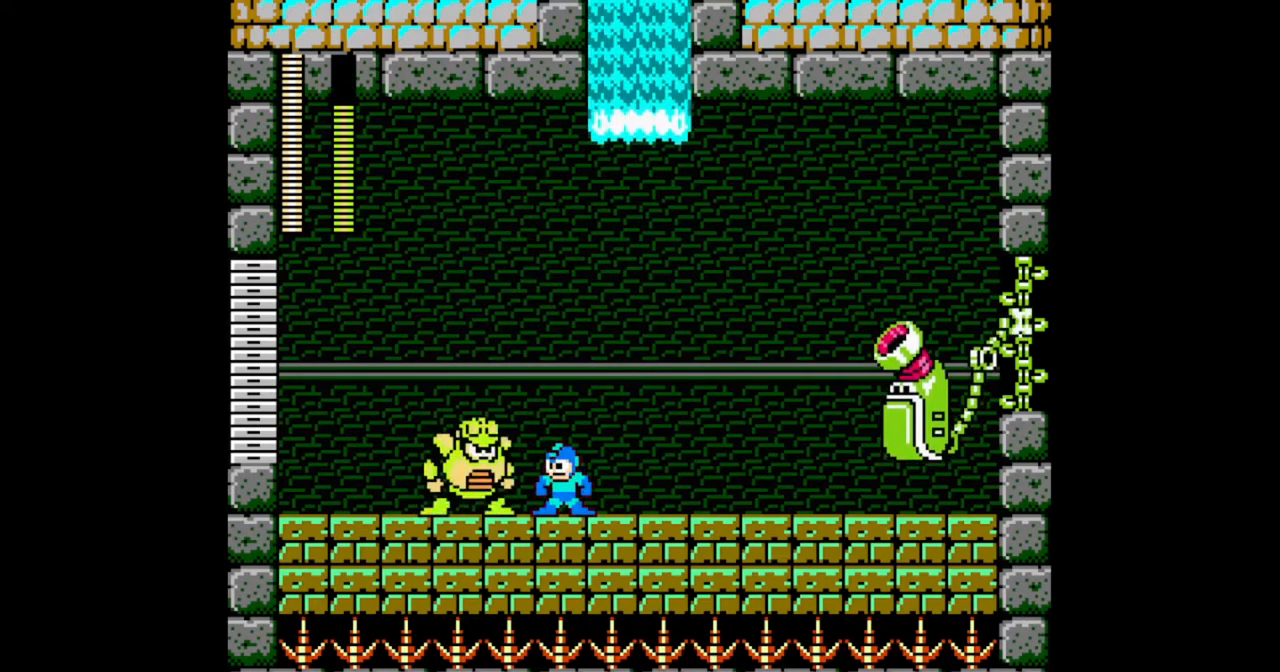
{"buttons": [], "events": []}
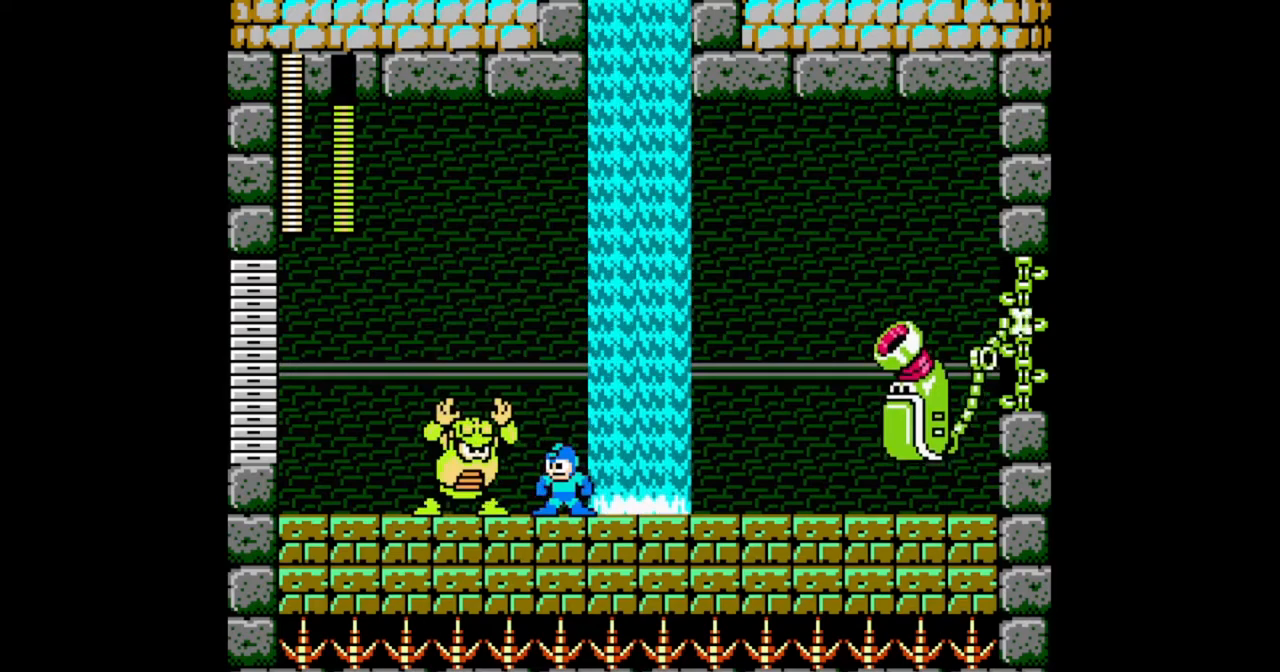
{"buttons": [], "events": []}
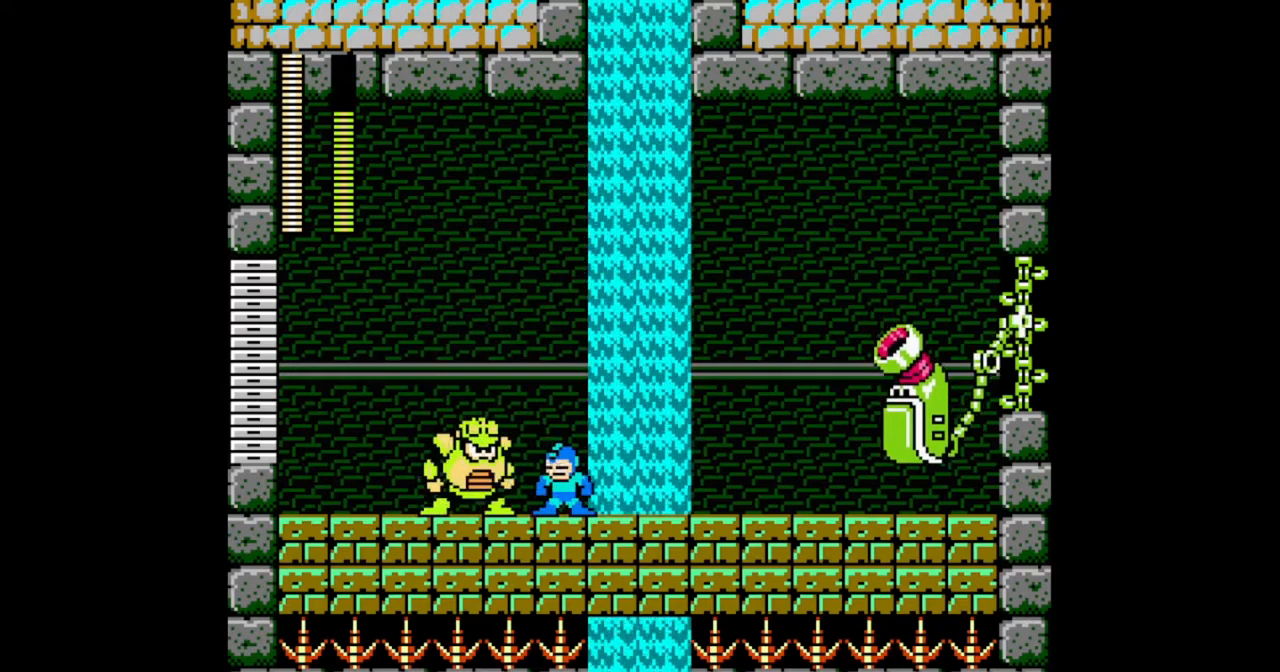
{"buttons": [], "events": []}
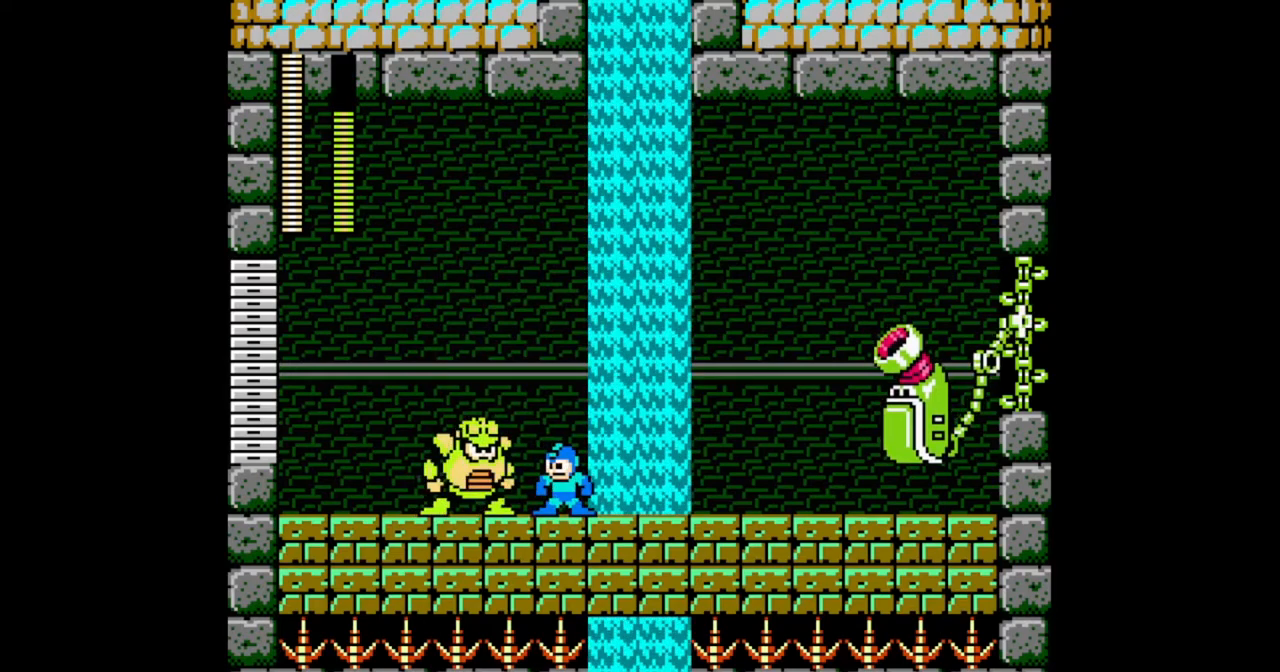
{"buttons": [], "events": []}
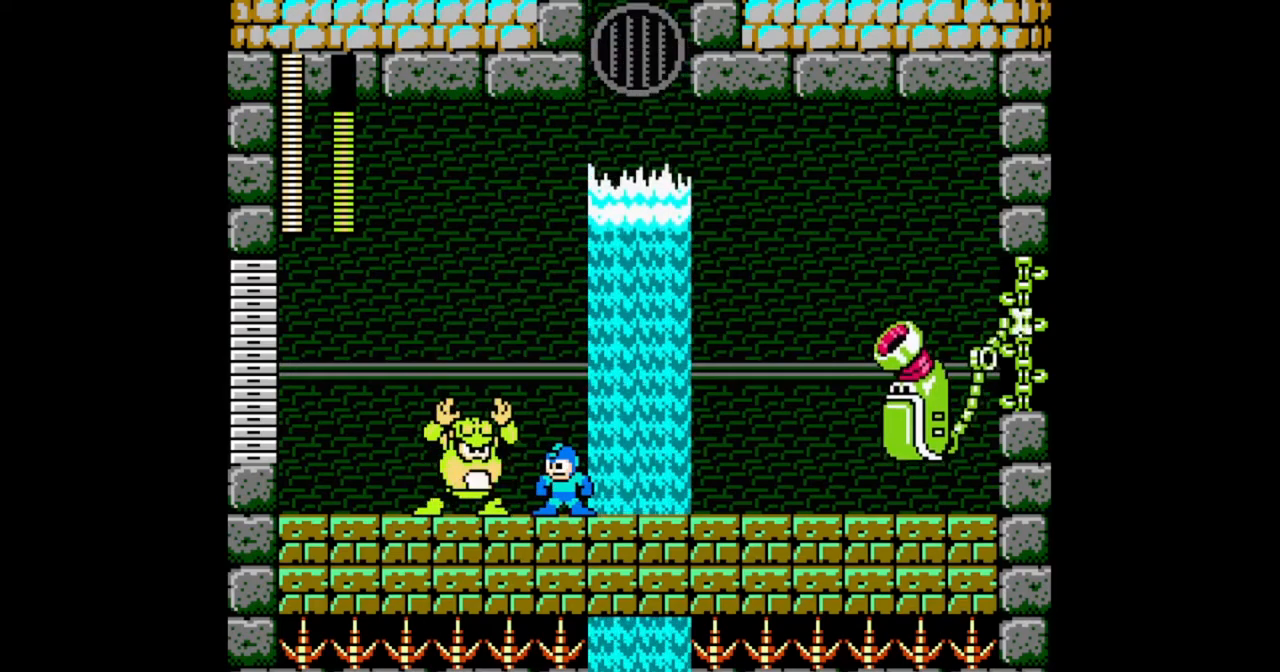
{"buttons": [], "events": []}
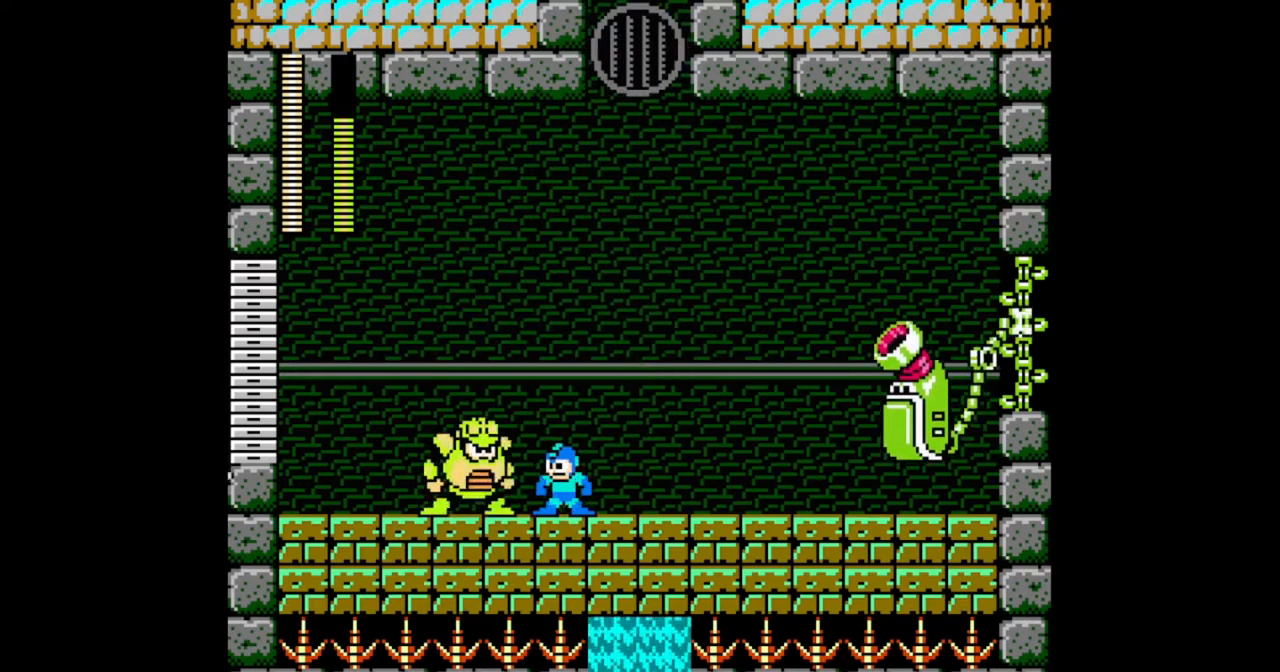
{"buttons": [], "events": []}
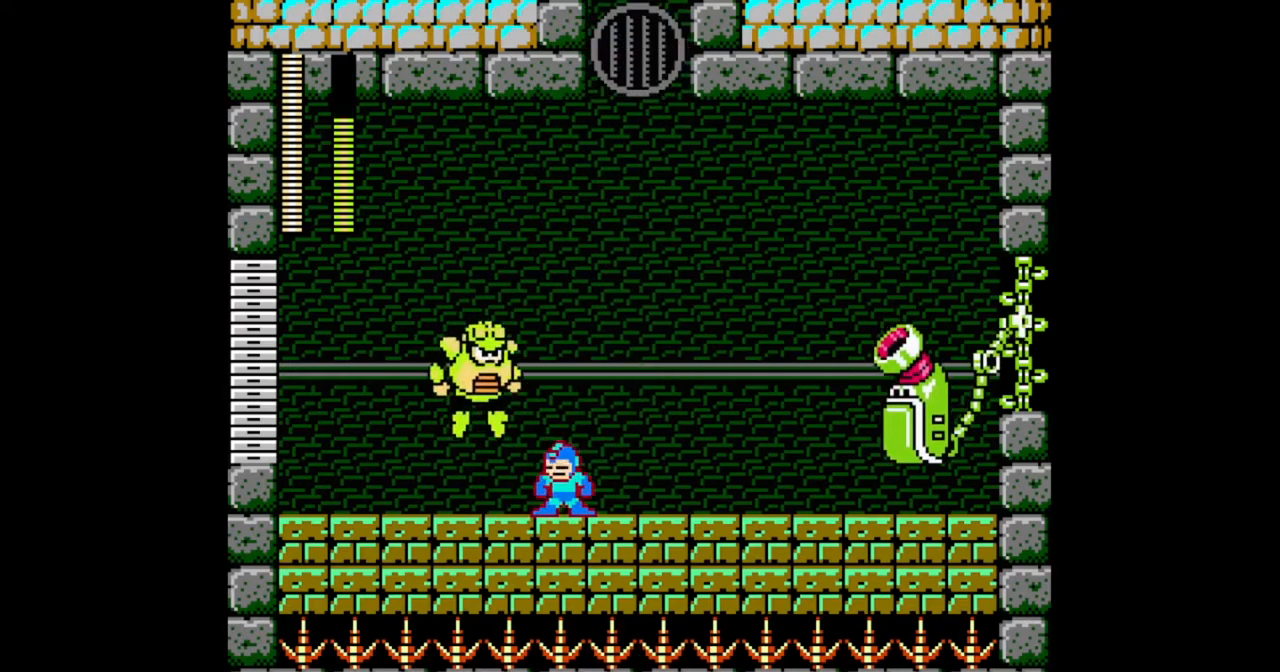
{"buttons": ["DPAD_DOWN", "DPAD_LEFT"], "events": [[300, "DPAD_LEFT", "down"], [333, "DPAD_DOWN", "down"]]}
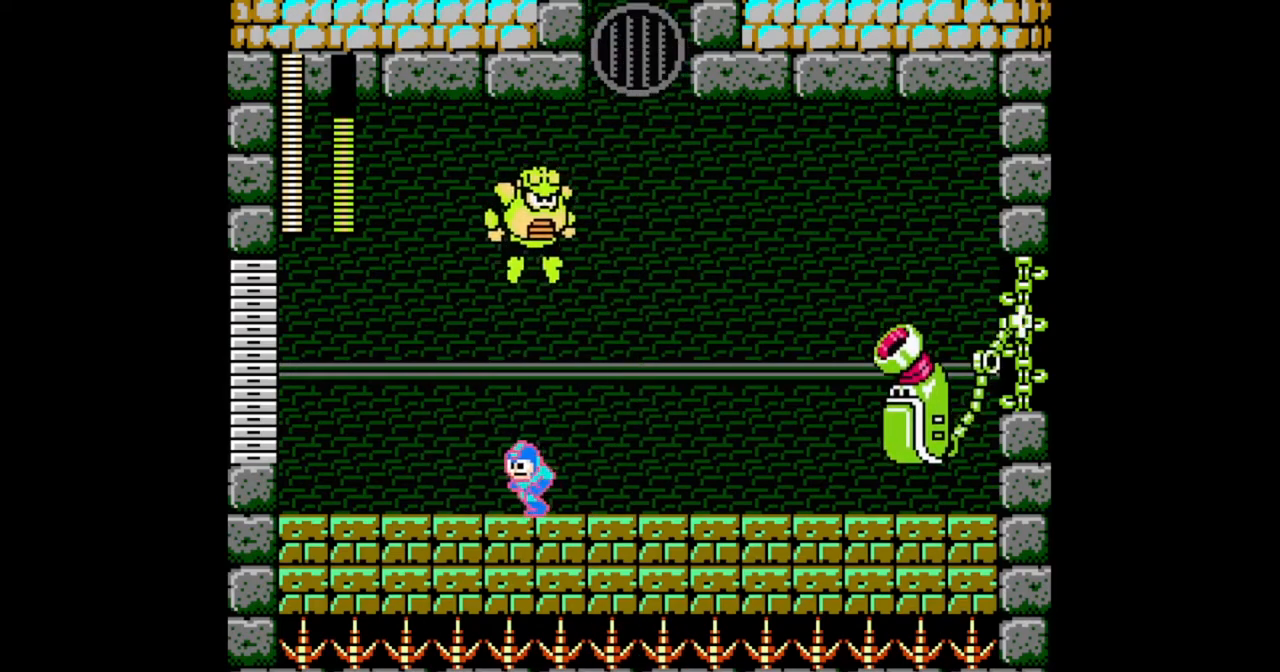
{"buttons": [], "events": [[200, "DPAD_DOWN", "up"], [233, "DPAD_LEFT", "up"], [233, "DPAD_RIGHT", "down"], [333, "DPAD_RIGHT", "up"]]}
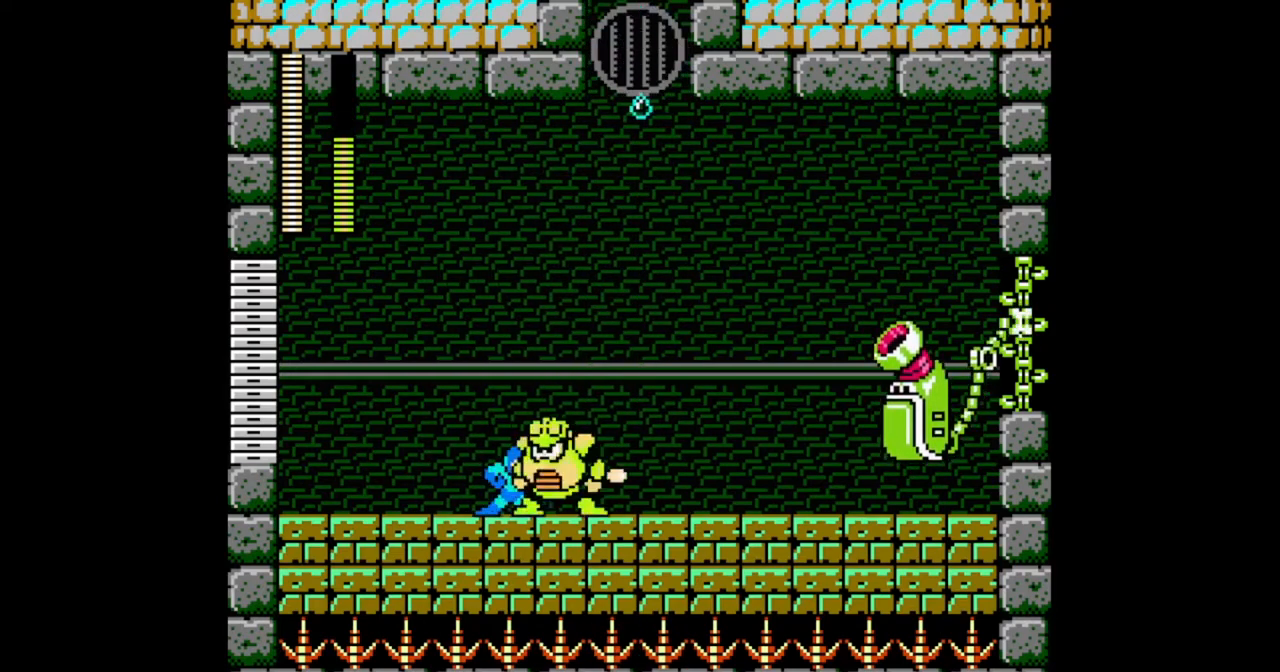
{"buttons": [], "events": []}
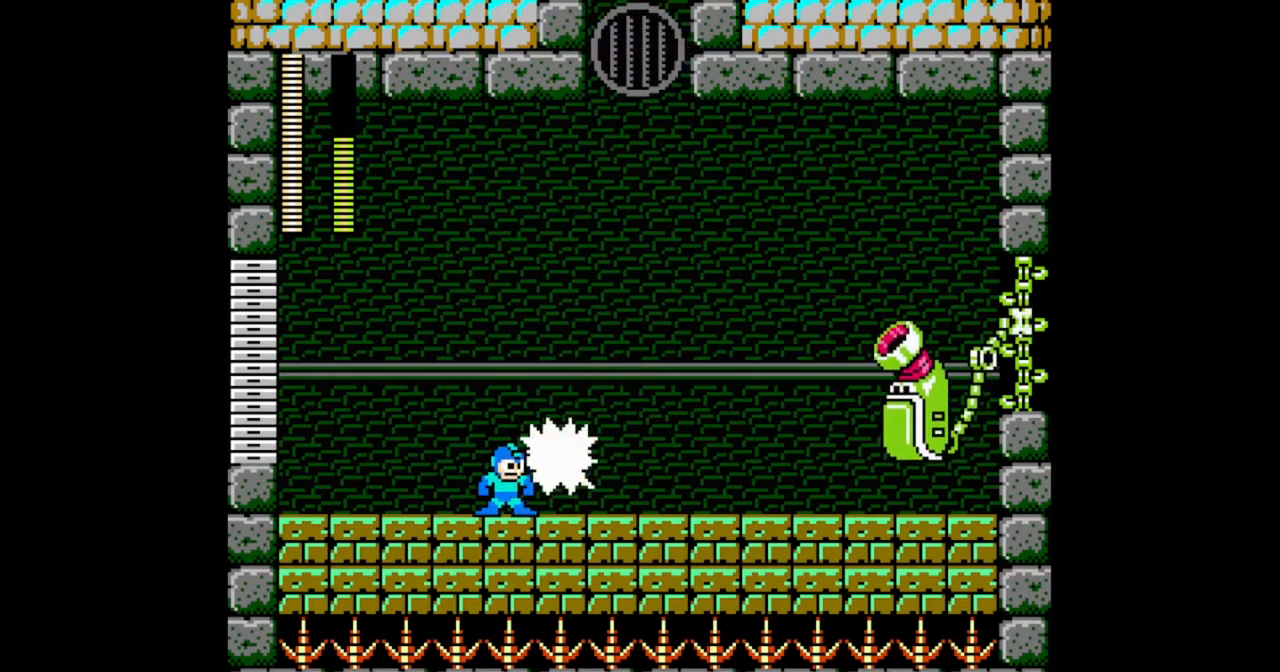
{"buttons": ["DPAD_RIGHT"], "events": [[500, "DPAD_RIGHT", "down"]]}
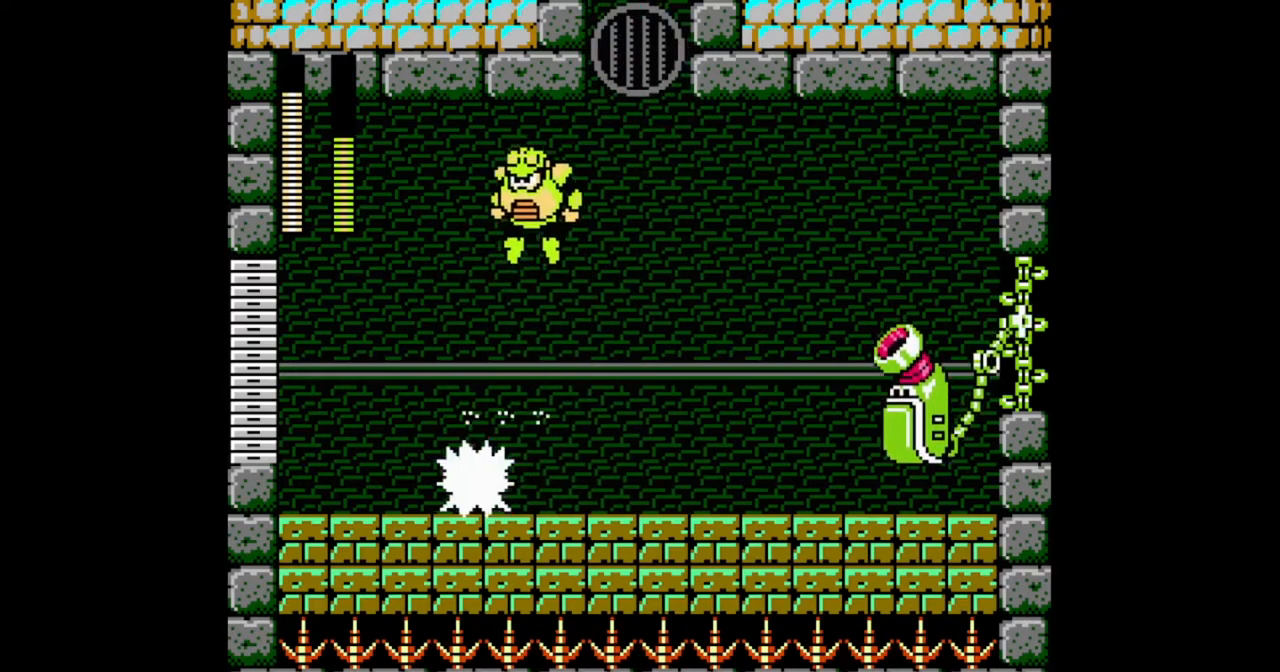
{"buttons": ["B", "DPAD_DOWN", "DPAD_RIGHT"], "events": [[333, "DPAD_DOWN", "down"], [433, "B", "down"]]}
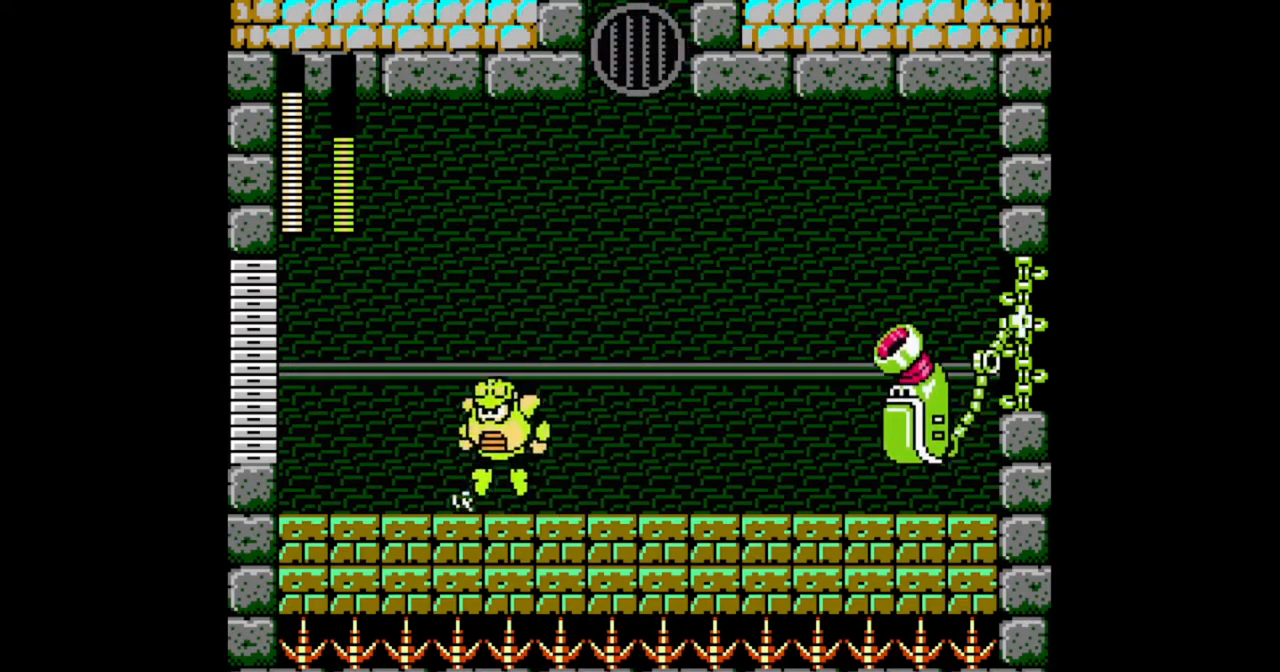
{"buttons": ["DPAD_RIGHT"], "events": [[67, "B", "up"], [133, "DPAD_DOWN", "up"], [133, "DPAD_LEFT", "down"], [133, "DPAD_RIGHT", "up"], [233, "DPAD_LEFT", "up"], [500, "DPAD_RIGHT", "down"]]}
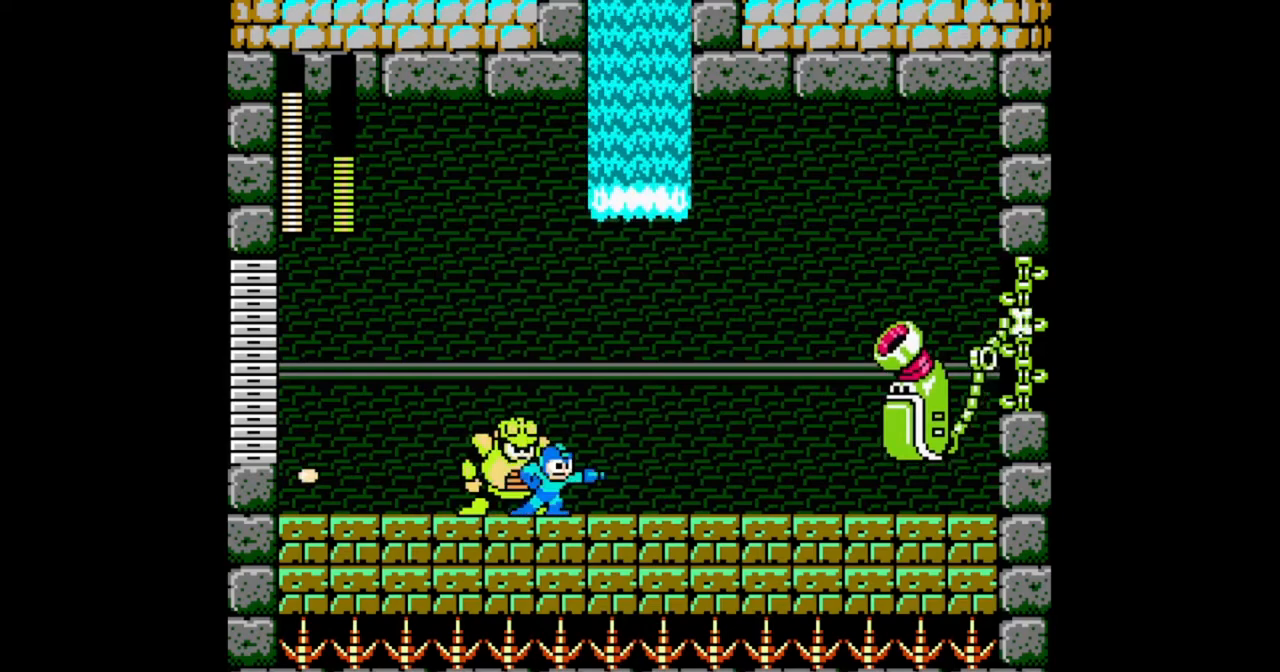
{"buttons": ["B", "DPAD_RIGHT"], "events": [[100, "DPAD_LEFT", "down"], [167, "DPAD_DOWN", "down"], [267, "DPAD_LEFT", "up"], [333, "B", "down"], [500, "DPAD_DOWN", "up"]]}
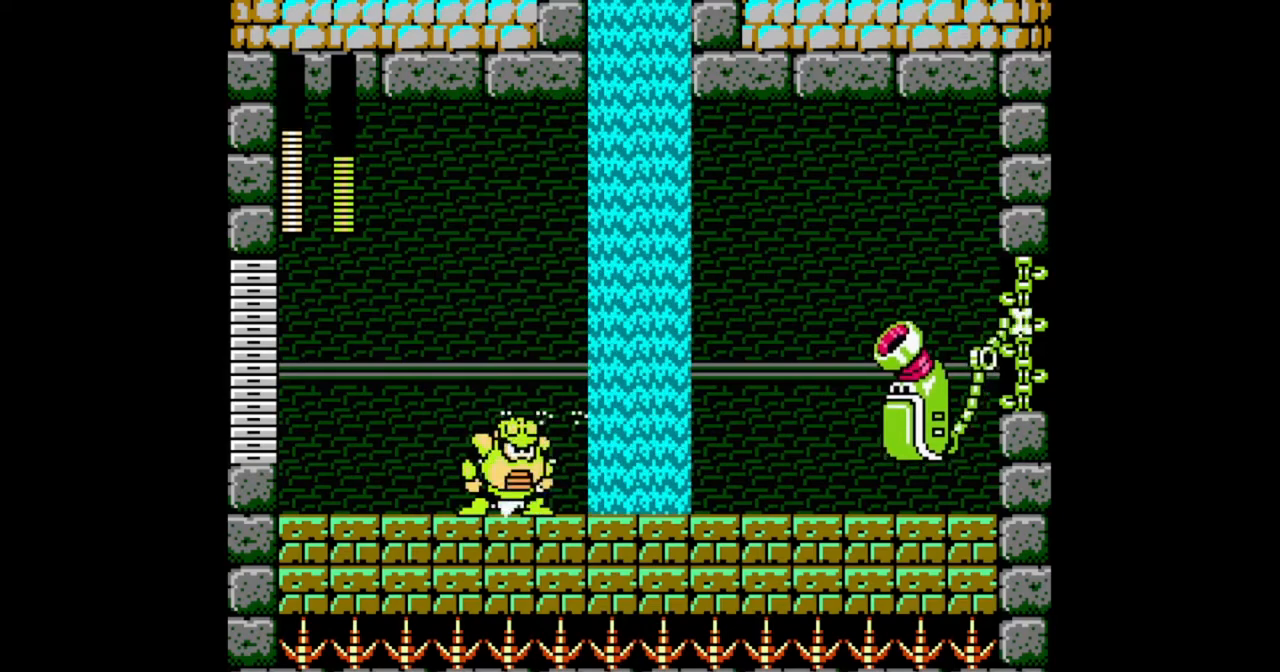
{"buttons": ["B", "DPAD_LEFT"], "events": [[33, "B", "up"], [67, "DPAD_RIGHT", "up"], [133, "DPAD_LEFT", "down"], [267, "B", "down"]]}
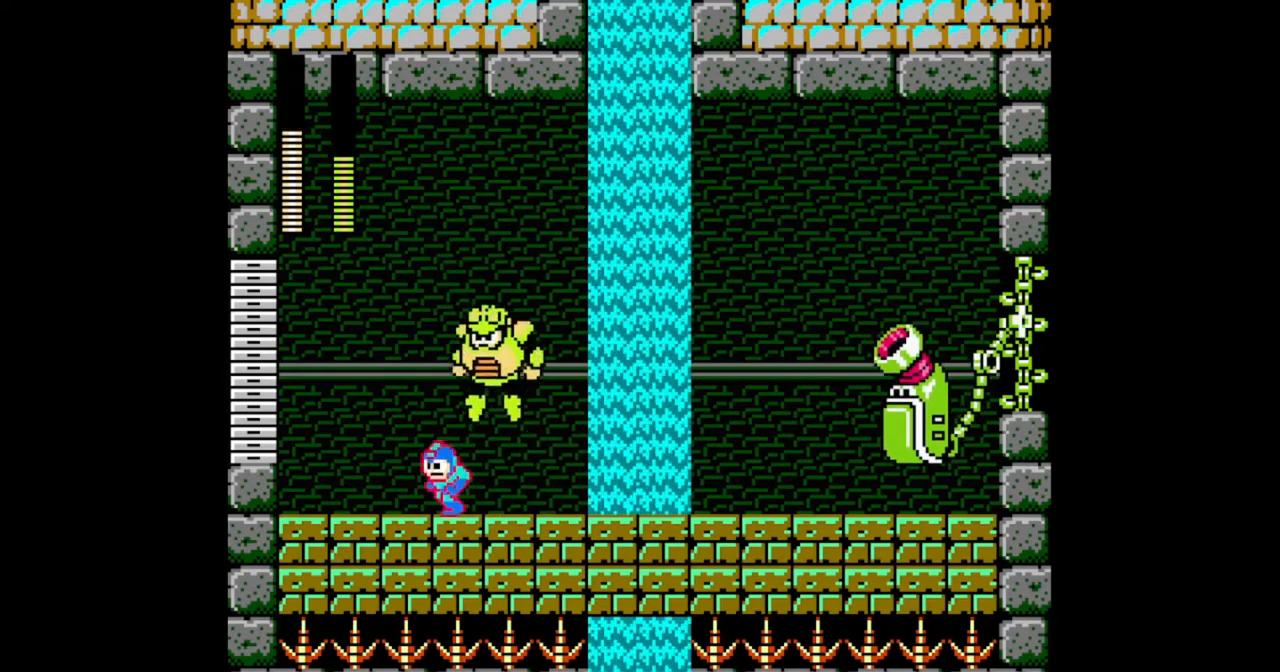
{"buttons": ["DPAD_LEFT"], "events": [[33, "B", "up"]]}
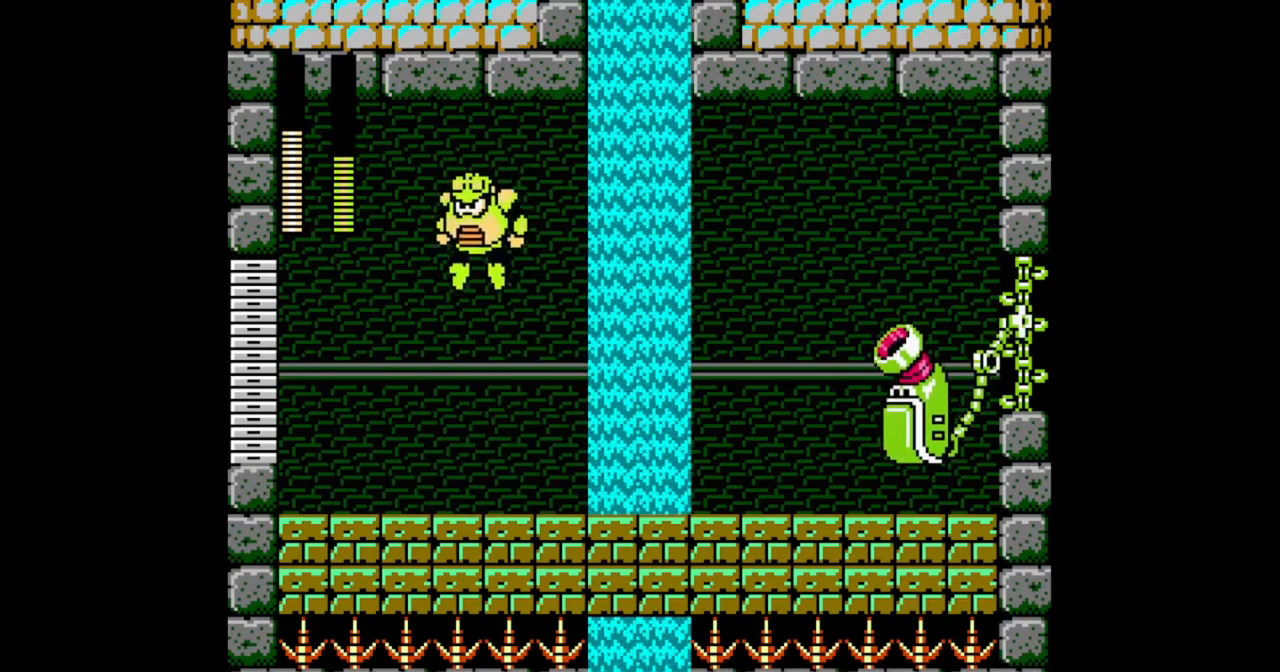
{"buttons": [], "events": [[33, "DPAD_RIGHT", "down"], [67, "DPAD_LEFT", "up"], [100, "DPAD_RIGHT", "up"], [133, "B", "down"], [200, "B", "up"]]}
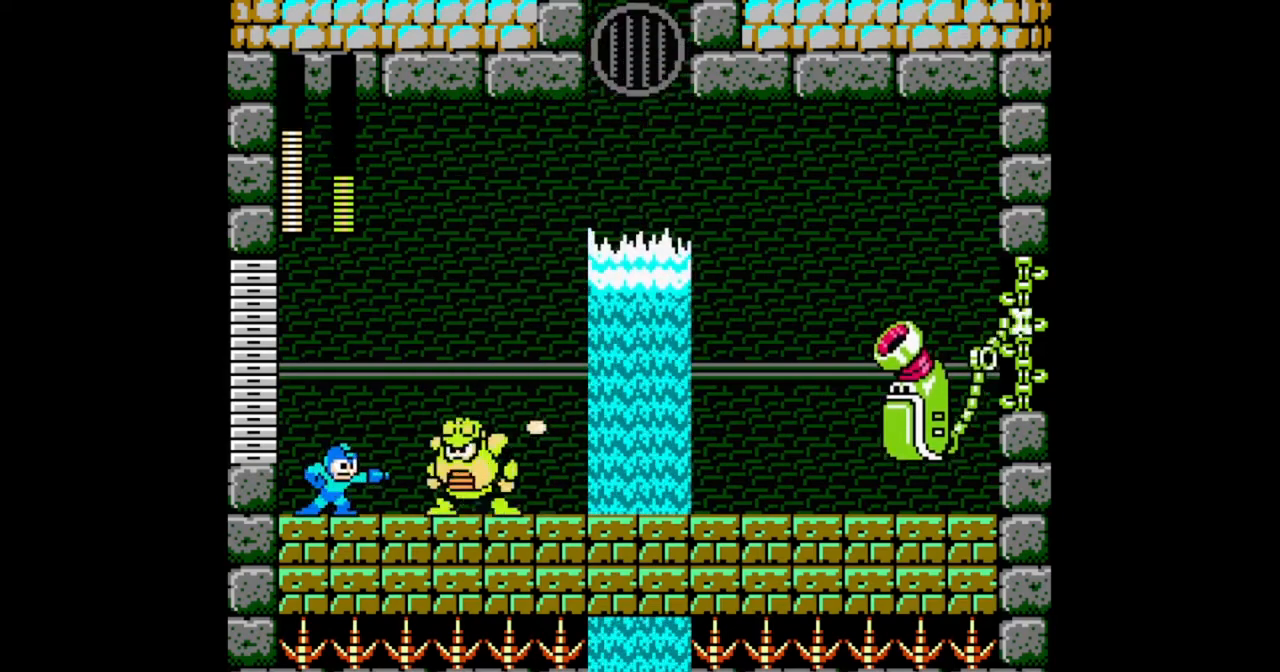
{"buttons": [], "events": []}
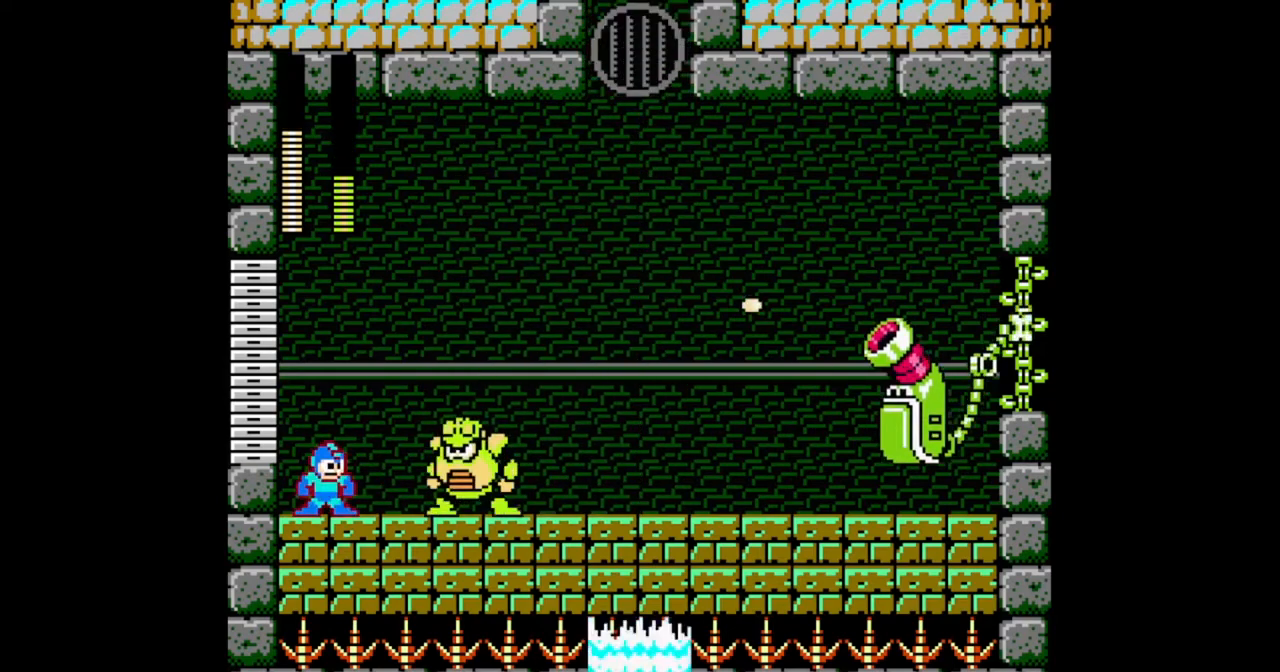
{"buttons": [], "events": []}
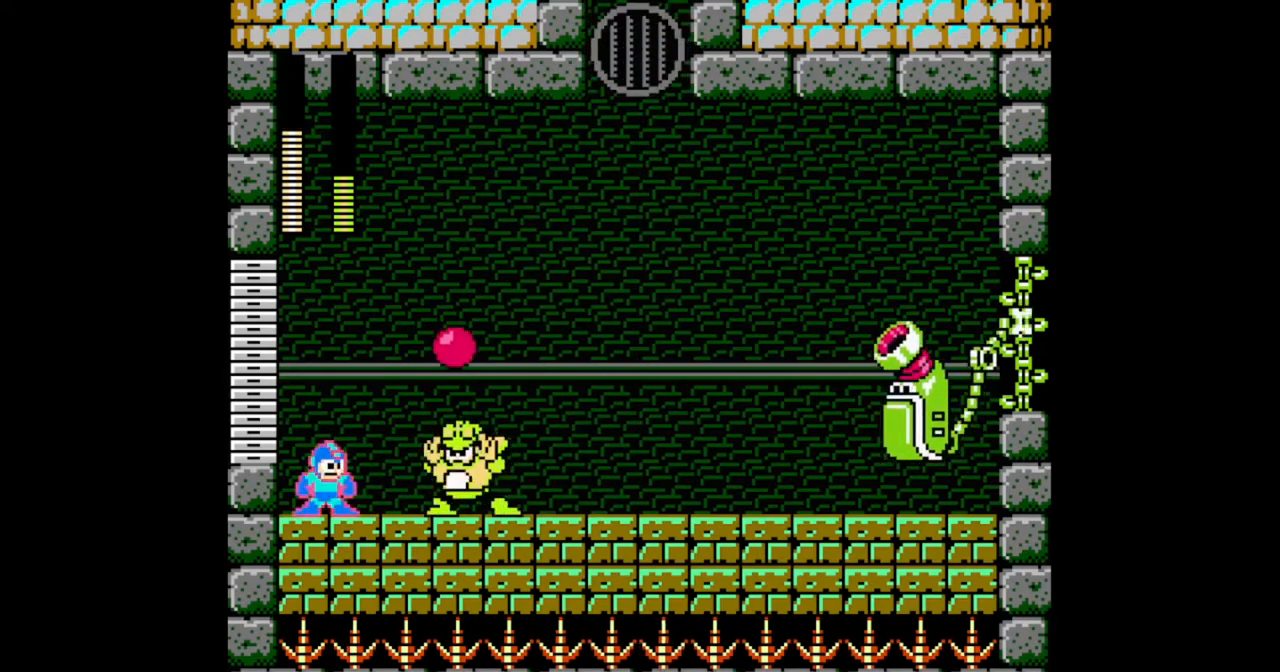
{"buttons": ["DPAD_LEFT"], "events": [[67, "DPAD_LEFT", "down"], [133, "B", "down"], [400, "B", "up"]]}
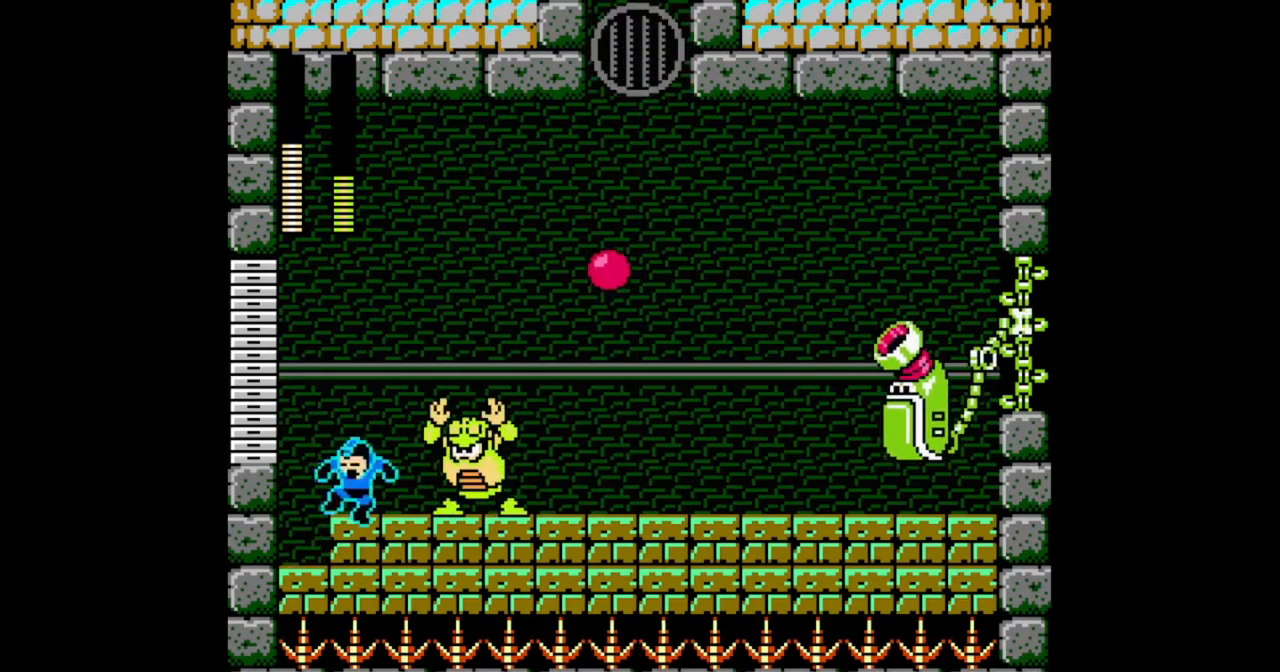
{"buttons": [], "events": [[33, "DPAD_LEFT", "up"], [67, "DPAD_RIGHT", "down"], [200, "DPAD_RIGHT", "up"], [433, "DPAD_RIGHT", "down"], [500, "DPAD_RIGHT", "up"]]}
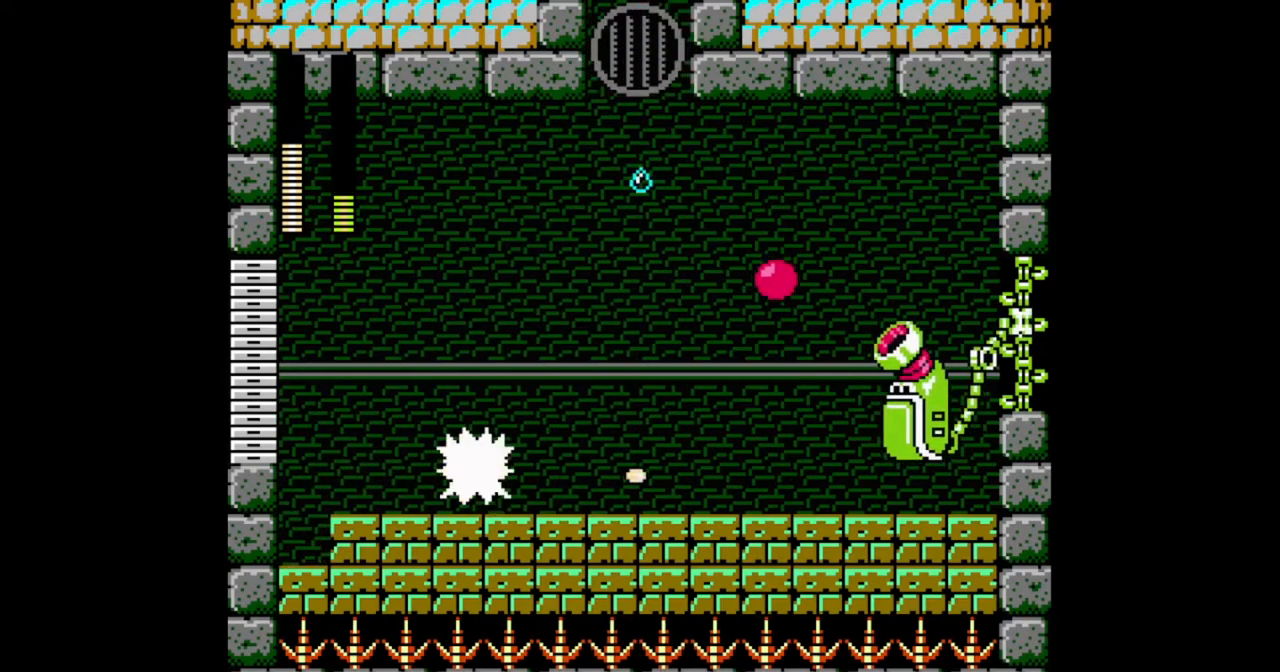
{"buttons": ["B", "DPAD_LEFT"], "events": [[267, "DPAD_LEFT", "down"], [367, "B", "down"]]}